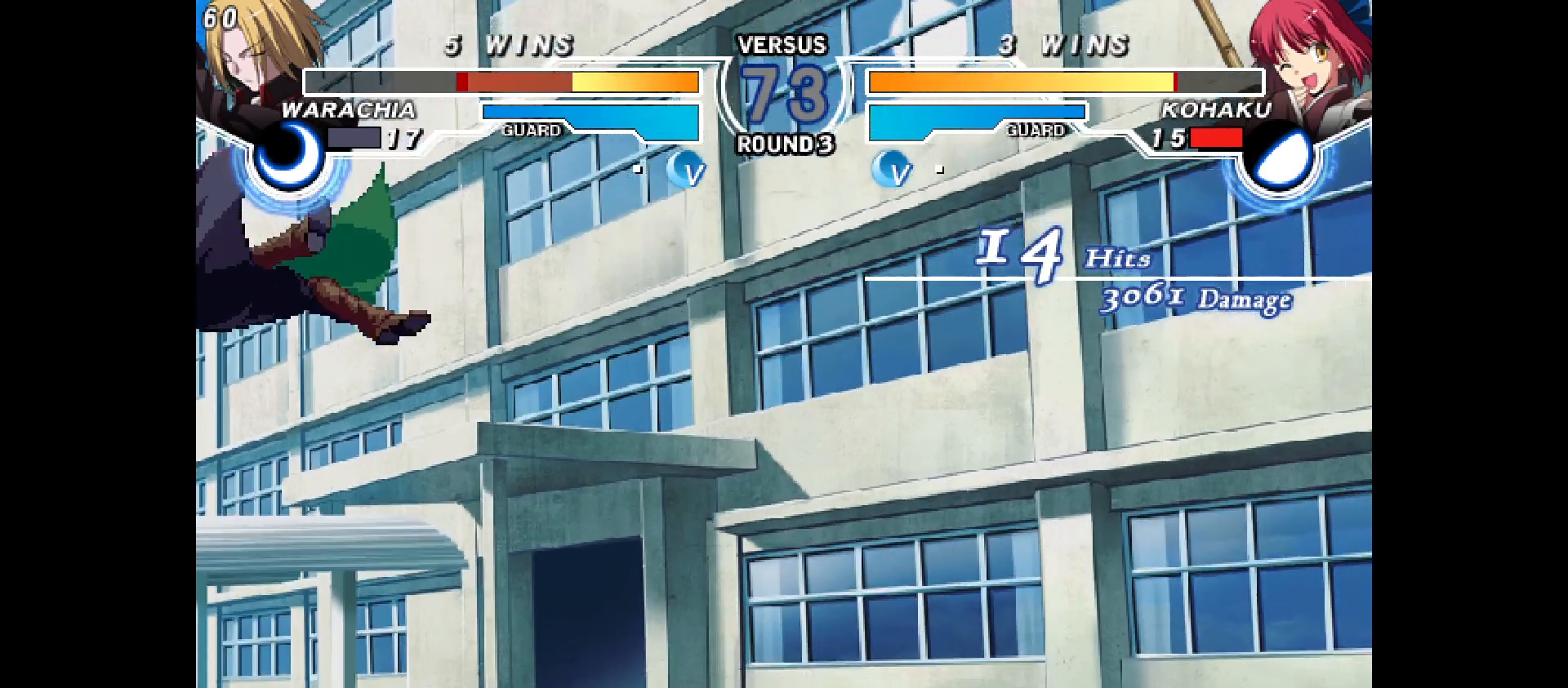
Gameplay with a controller (arcade stick); each line is a JSON object with the inputs held at the frame after it. "events" lists button and stick changes between this image and that frame as [ms after this image, input, new state], when the widget could be followed in between. Not read: CIRCLE CROSS L1 L2 L3 R1 R2 R3 SQUARE TRIANGLE other_buttons.
{"buttons": [], "events": [[50, "DPAD_LEFT", "down"], [467, "DPAD_LEFT", "up"]]}
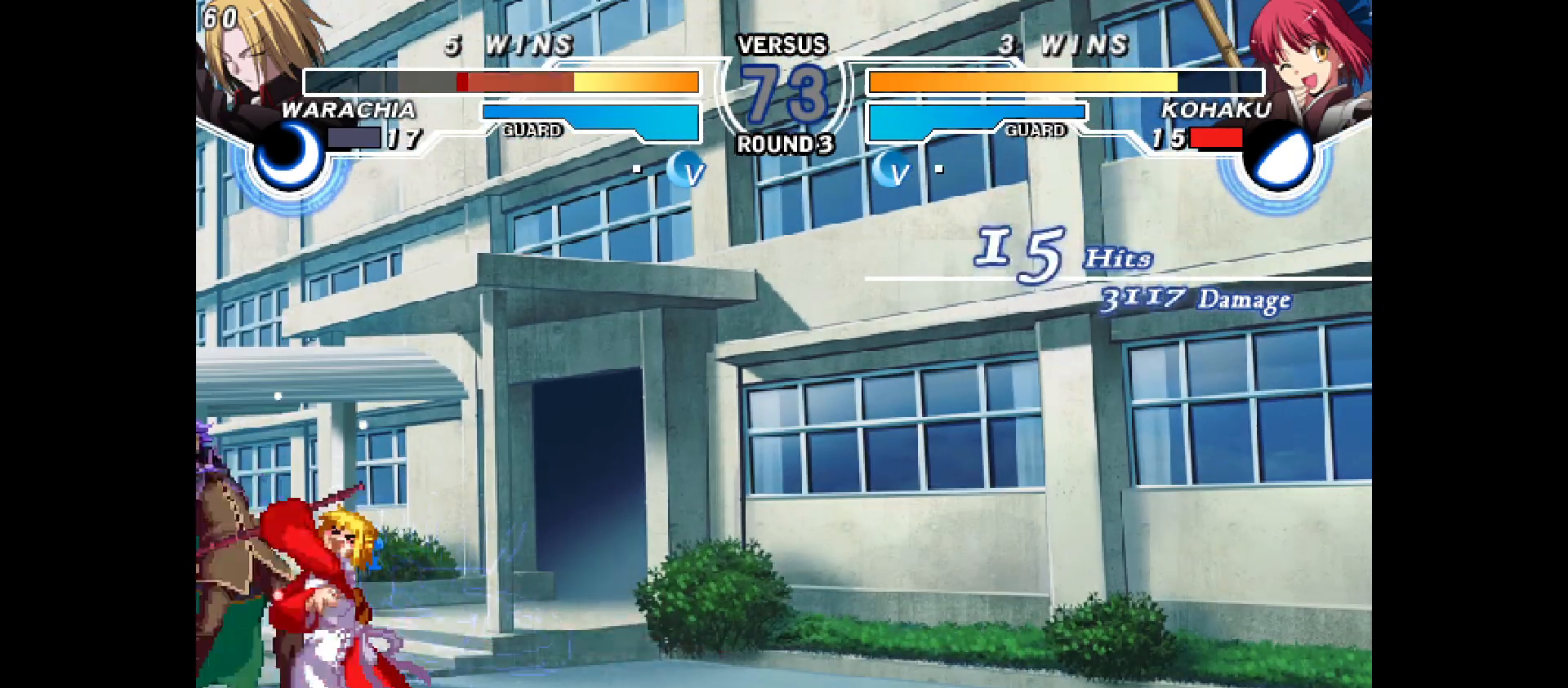
{"buttons": ["DPAD_DOWN"], "events": [[350, "DPAD_DOWN", "down"]]}
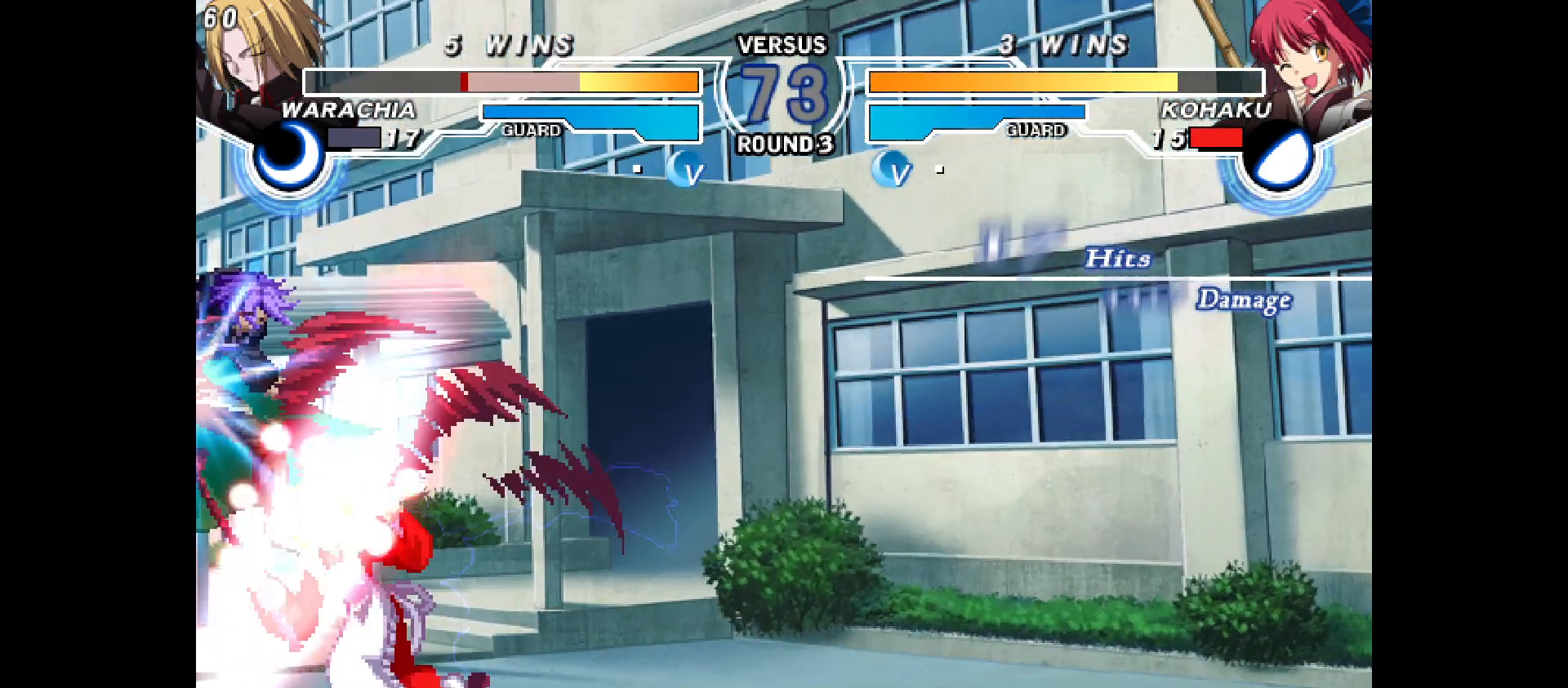
{"buttons": [], "events": [[150, "DPAD_DOWN", "up"], [333, "DPAD_DOWN", "down"], [367, "DPAD_LEFT", "down"], [417, "DPAD_DOWN", "up"], [467, "DPAD_LEFT", "up"]]}
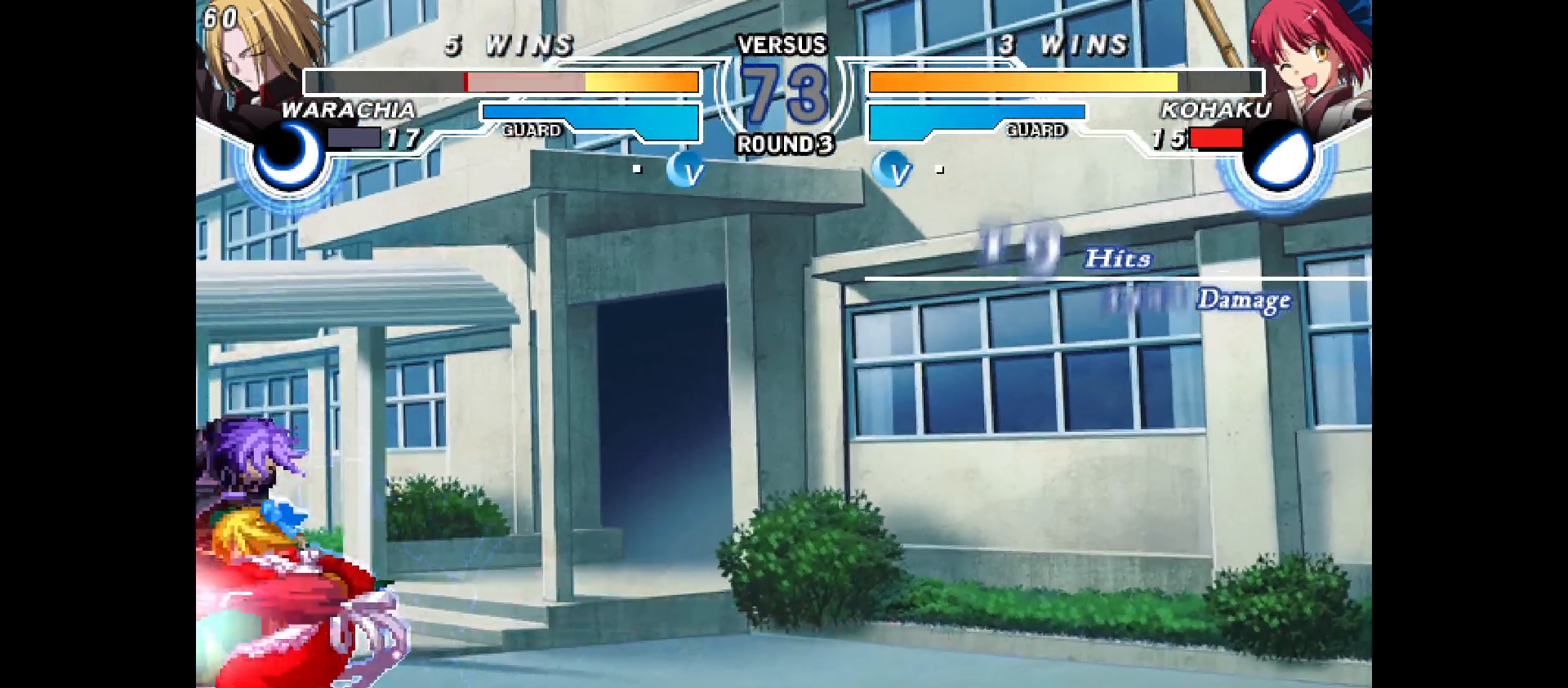
{"buttons": [], "events": [[83, "DPAD_DOWN", "down"], [117, "DPAD_LEFT", "down"], [183, "DPAD_DOWN", "up"], [250, "DPAD_LEFT", "up"], [450, "DPAD_DOWN", "down"], [500, "DPAD_DOWN", "up"]]}
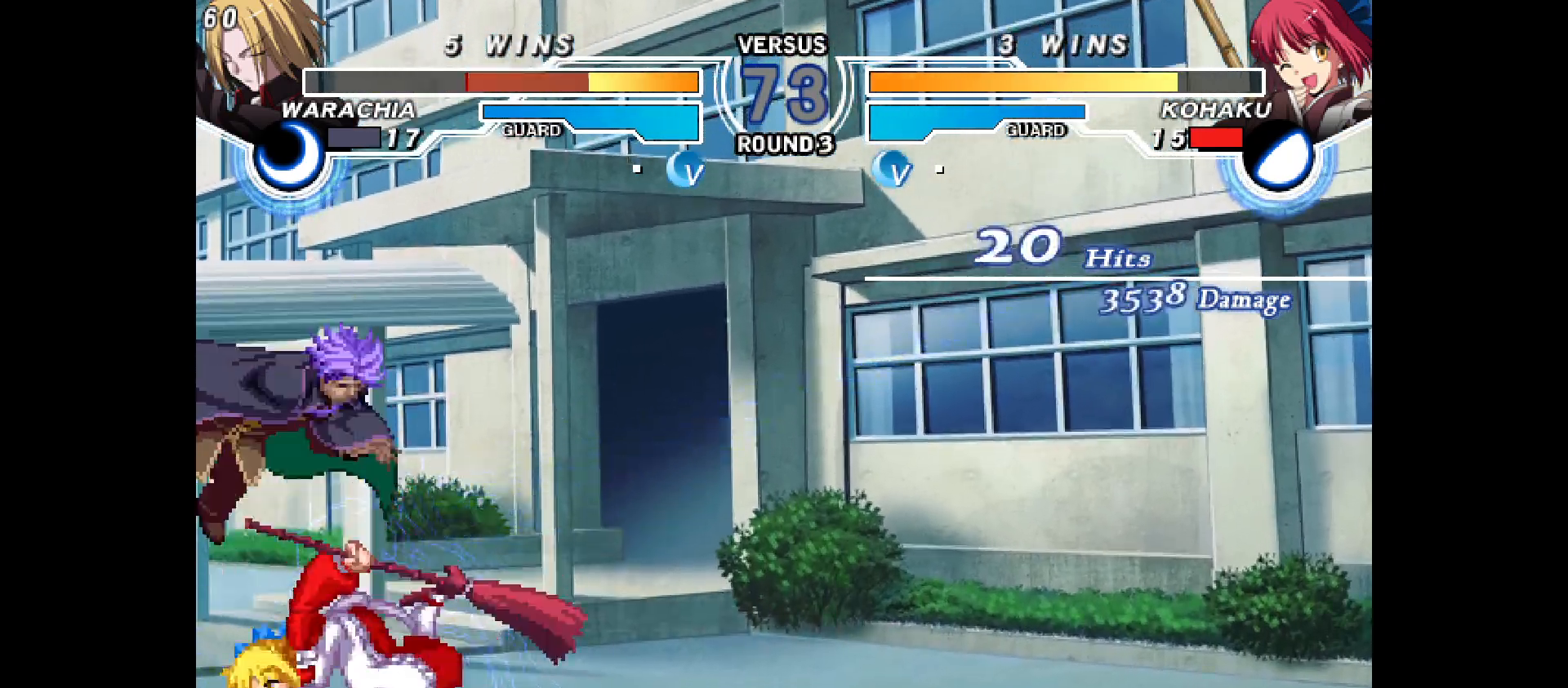
{"buttons": ["DPAD_DOWN"], "events": [[67, "DPAD_DOWN", "down"], [117, "DPAD_DOWN", "up"], [333, "DPAD_DOWN", "down"]]}
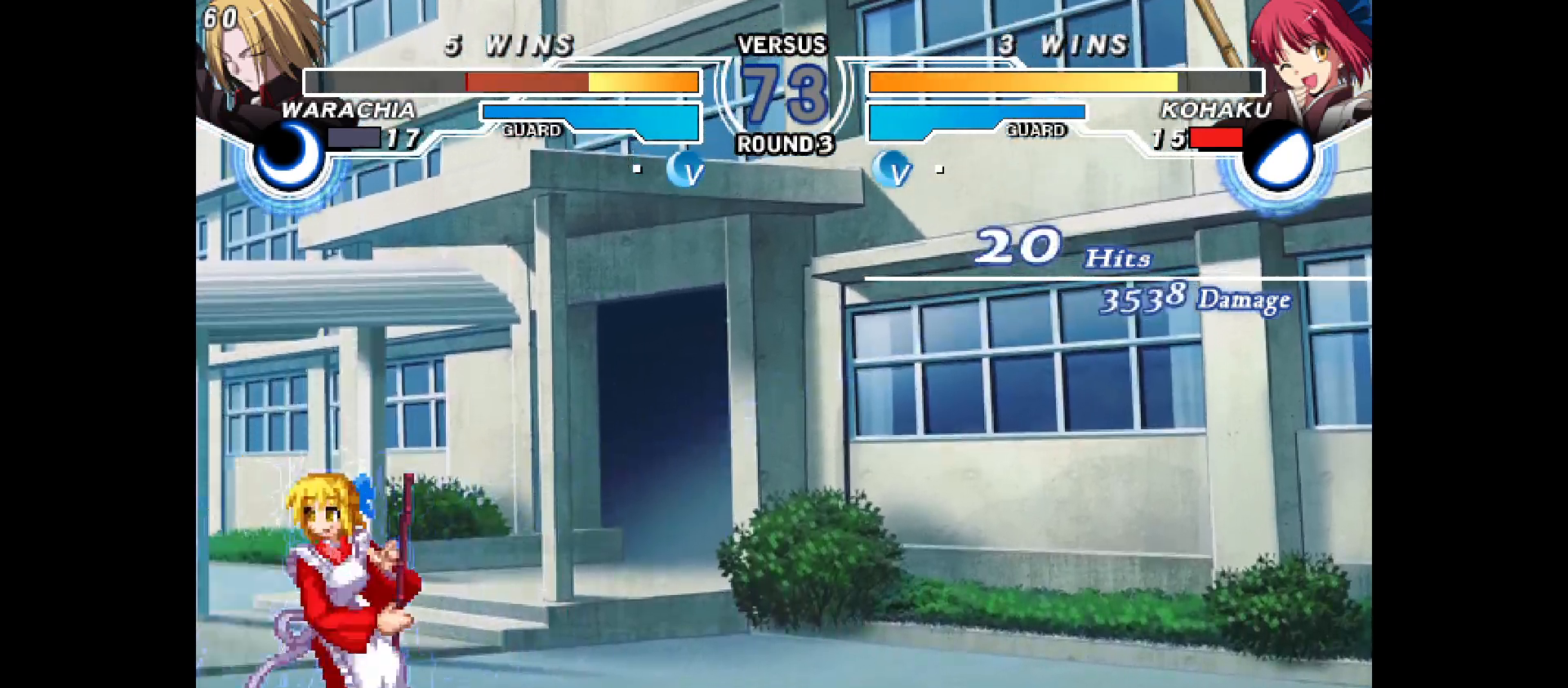
{"buttons": ["DPAD_DOWN"], "events": []}
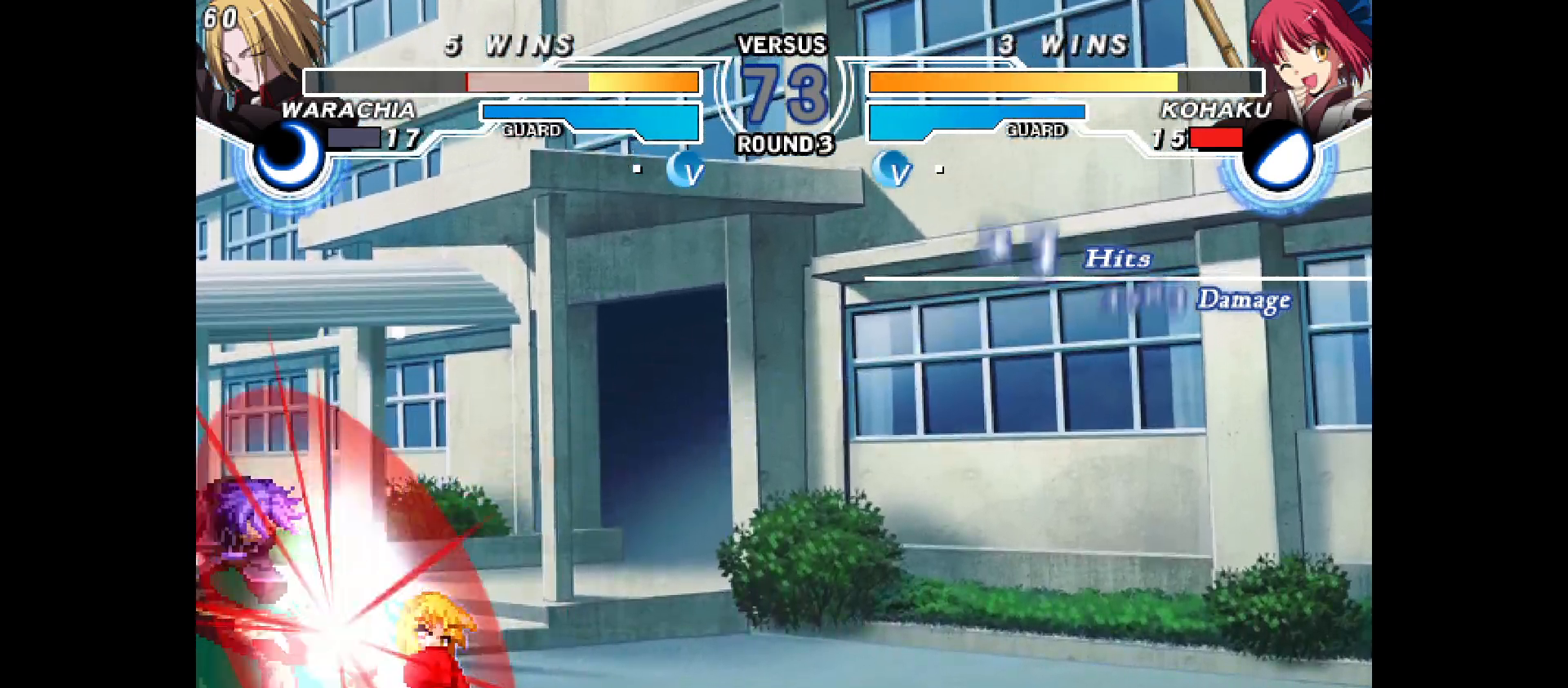
{"buttons": [], "events": [[83, "DPAD_DOWN", "up"], [200, "DPAD_DOWN", "down"], [350, "DPAD_DOWN", "up"]]}
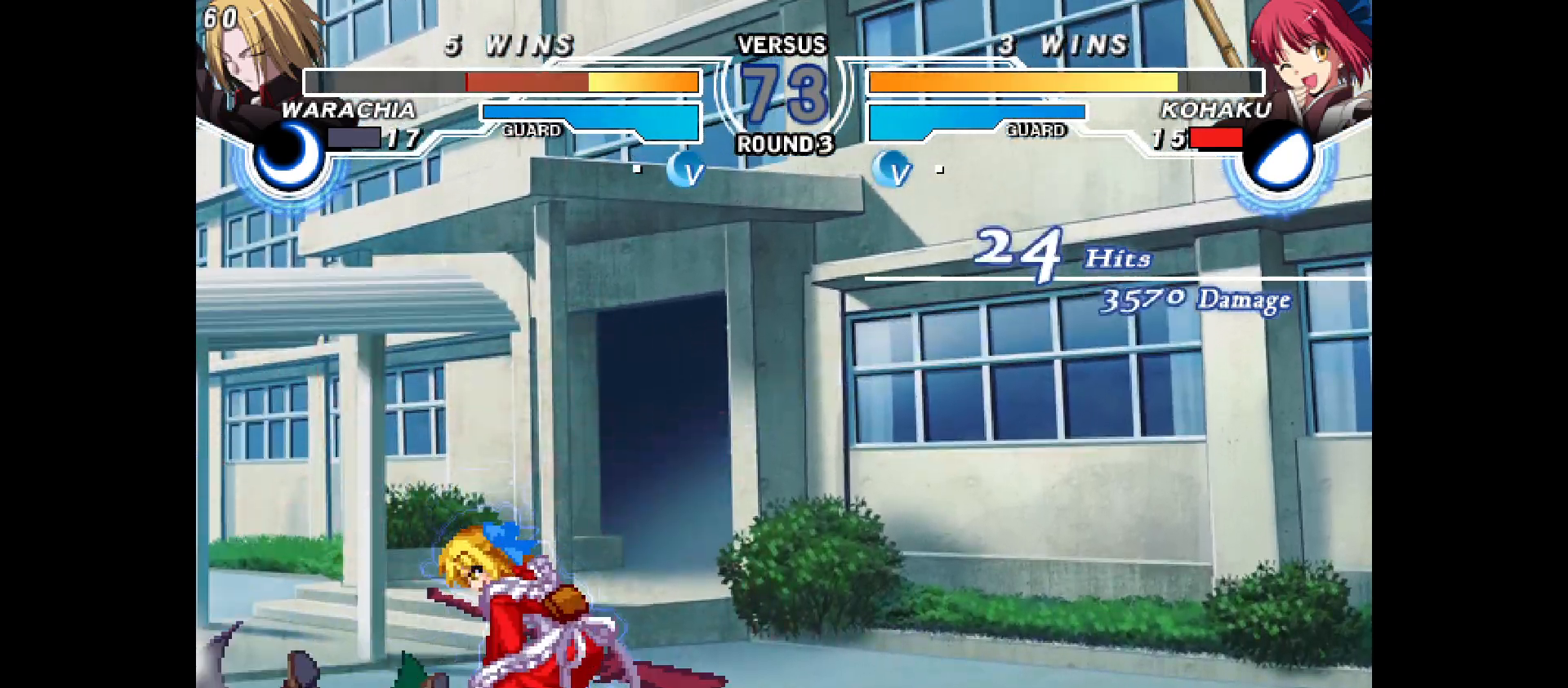
{"buttons": ["DPAD_RIGHT"], "events": [[300, "DPAD_RIGHT", "down"]]}
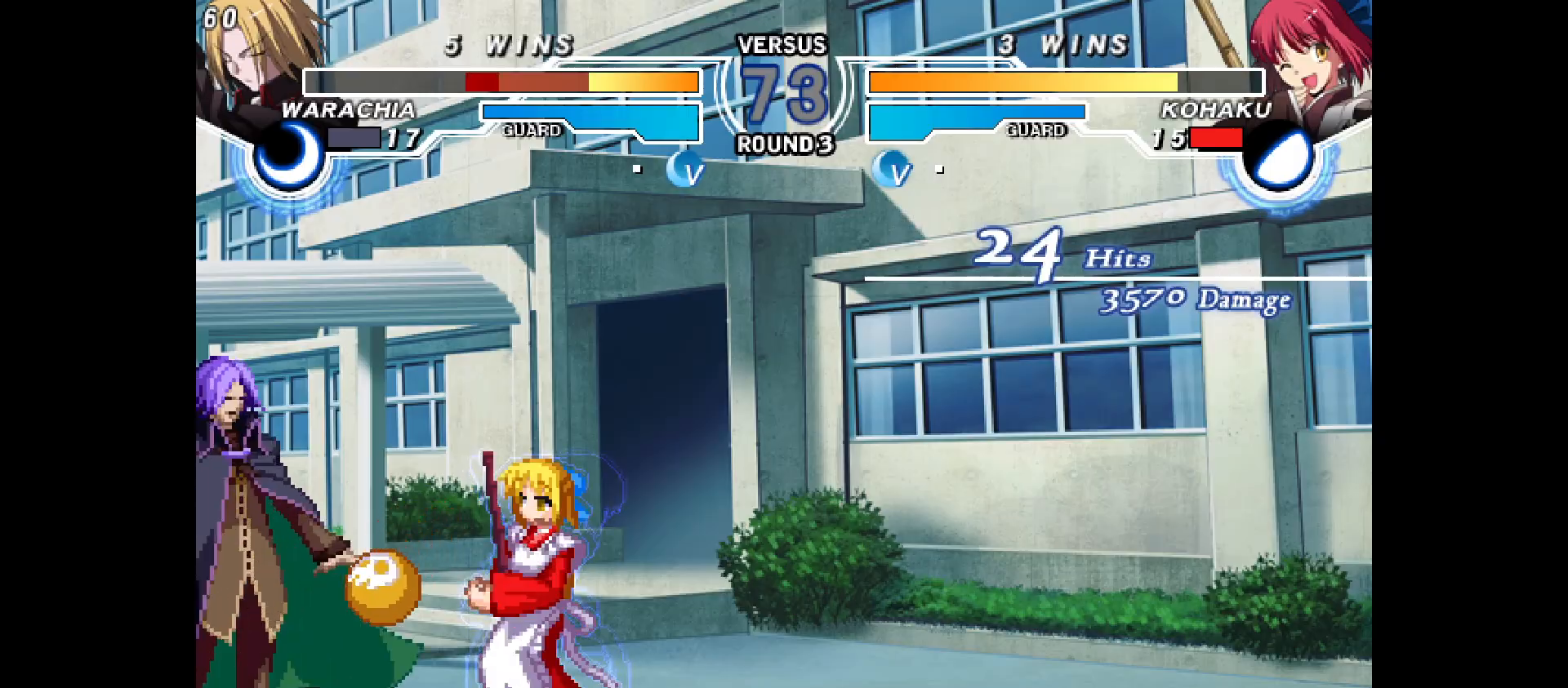
{"buttons": [], "events": [[333, "DPAD_RIGHT", "up"]]}
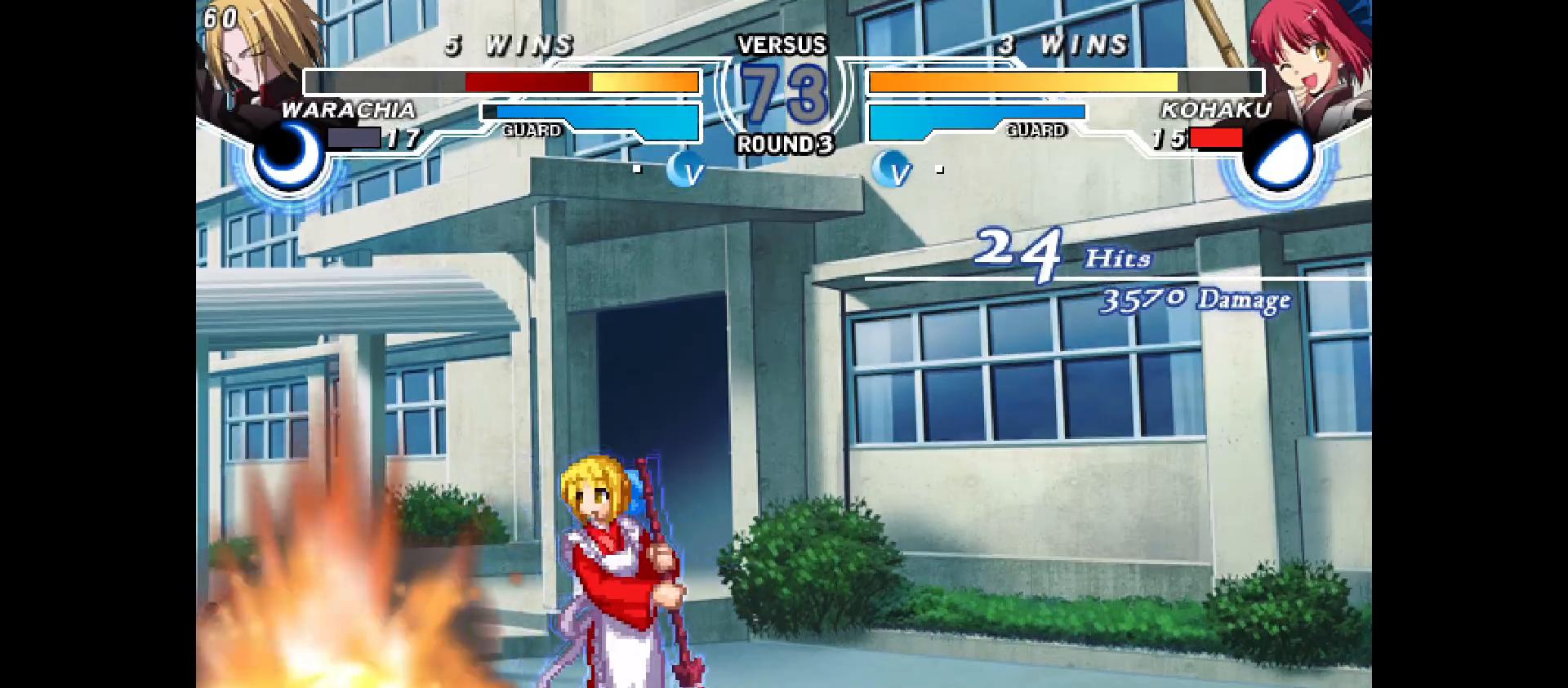
{"buttons": ["DPAD_RIGHT"], "events": [[50, "DPAD_LEFT", "down"], [250, "DPAD_DOWN", "down"], [317, "DPAD_LEFT", "up"], [367, "DPAD_RIGHT", "down"], [400, "DPAD_DOWN", "up"]]}
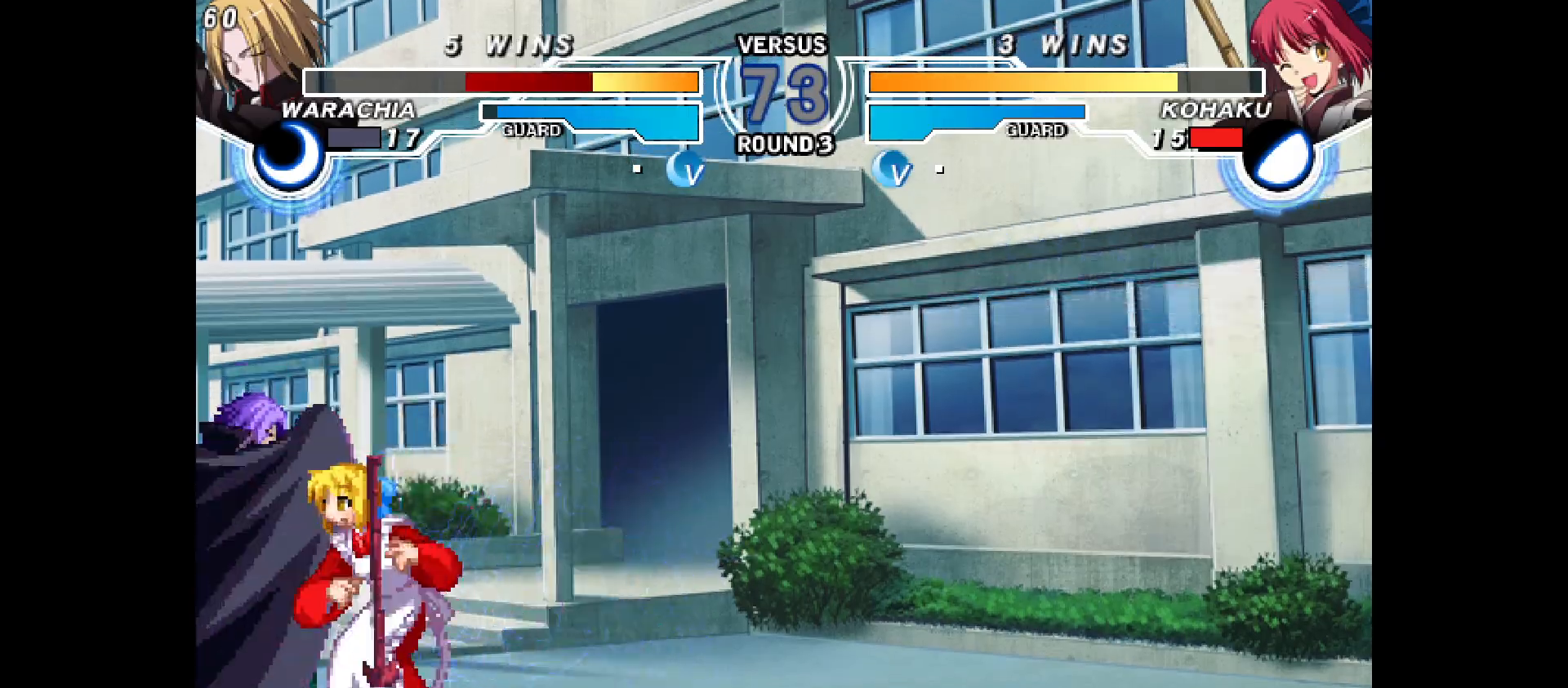
{"buttons": ["DPAD_UP"], "events": [[300, "DPAD_RIGHT", "up"], [400, "DPAD_UP", "down"]]}
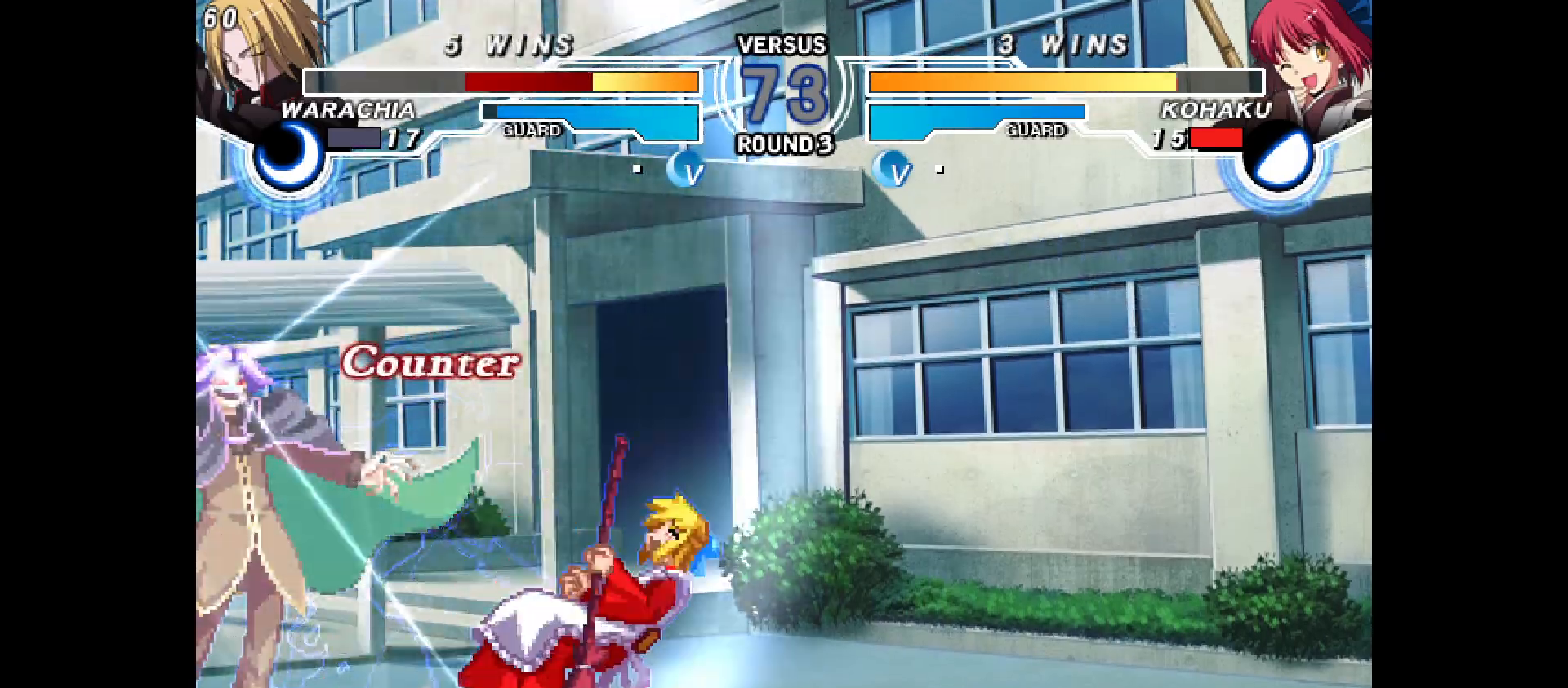
{"buttons": ["DPAD_UP"], "events": []}
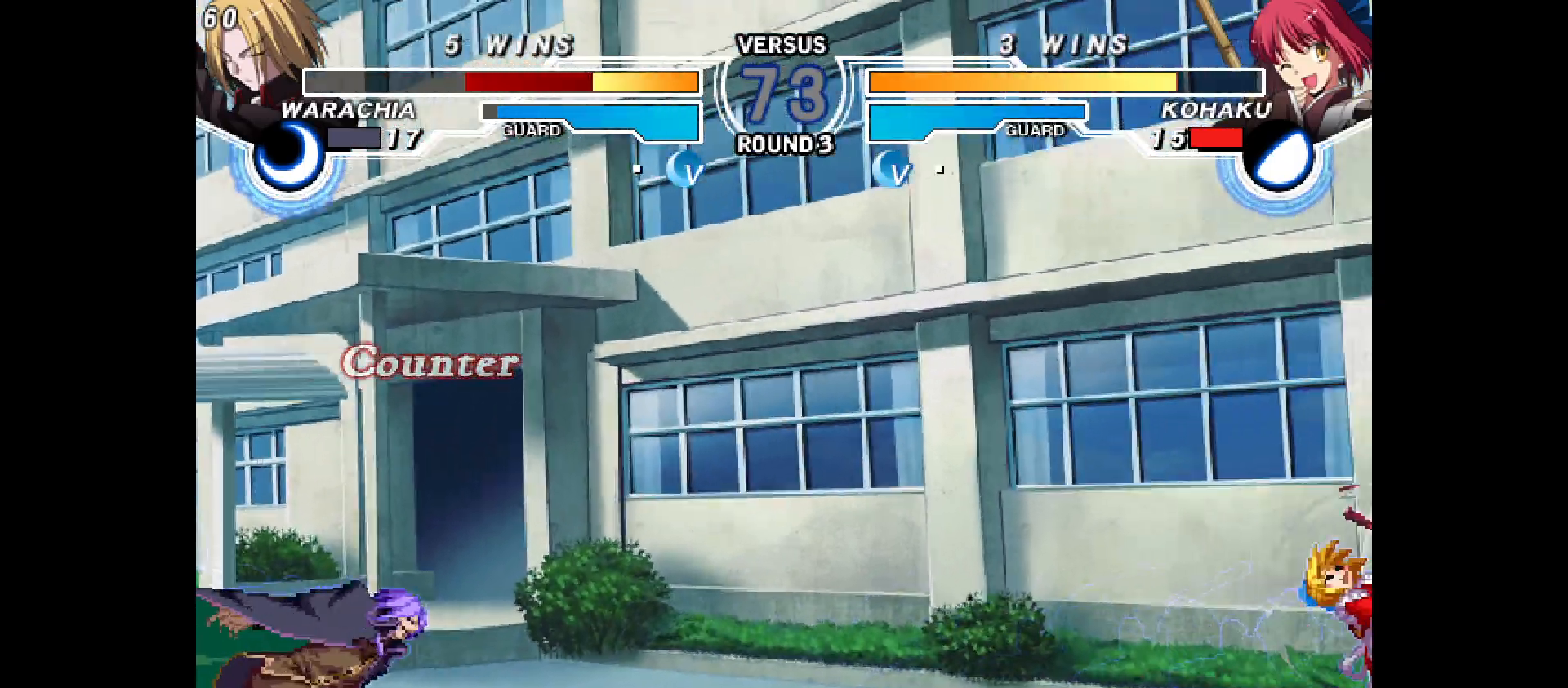
{"buttons": [], "events": [[300, "DPAD_UP", "up"]]}
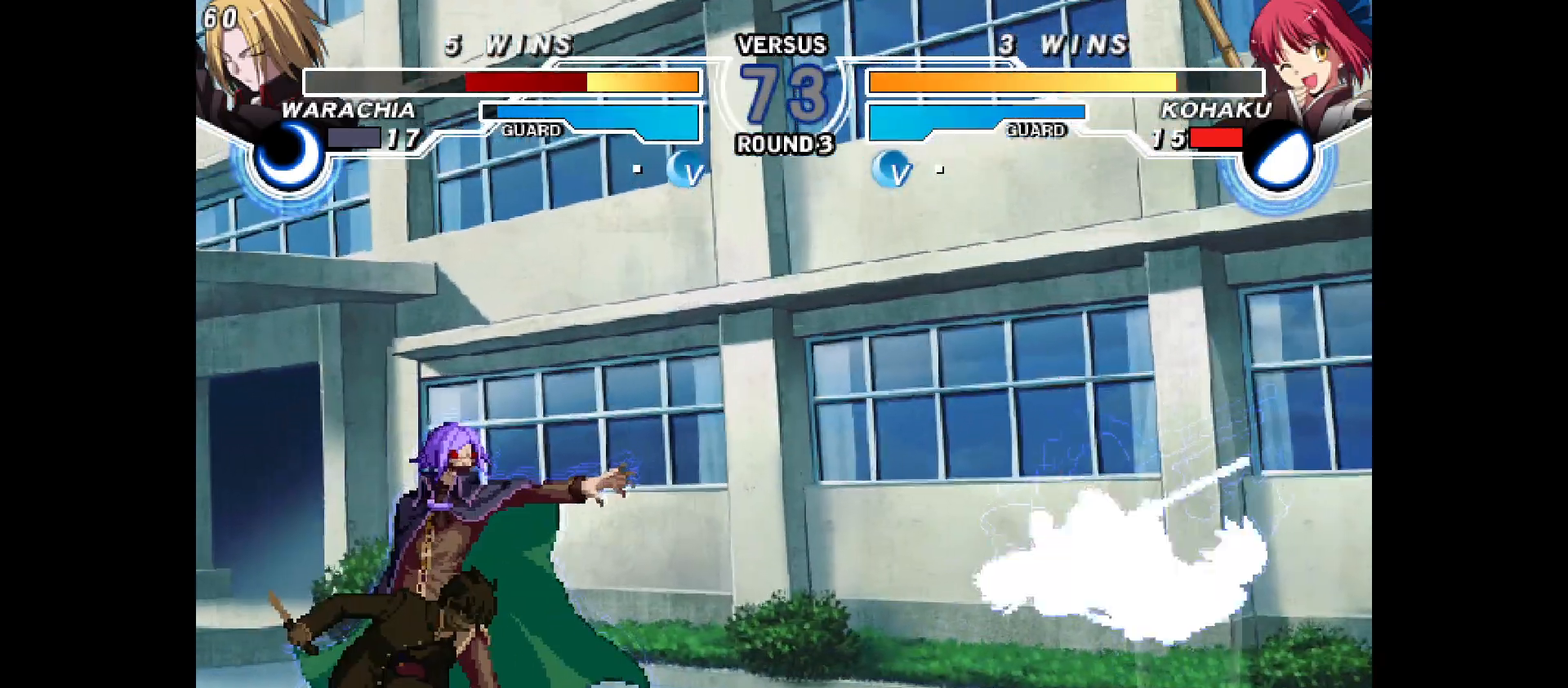
{"buttons": ["DPAD_LEFT"], "events": [[250, "DPAD_RIGHT", "down"], [350, "DPAD_DOWN", "down"], [383, "DPAD_RIGHT", "up"], [417, "DPAD_LEFT", "down"], [450, "DPAD_DOWN", "up"]]}
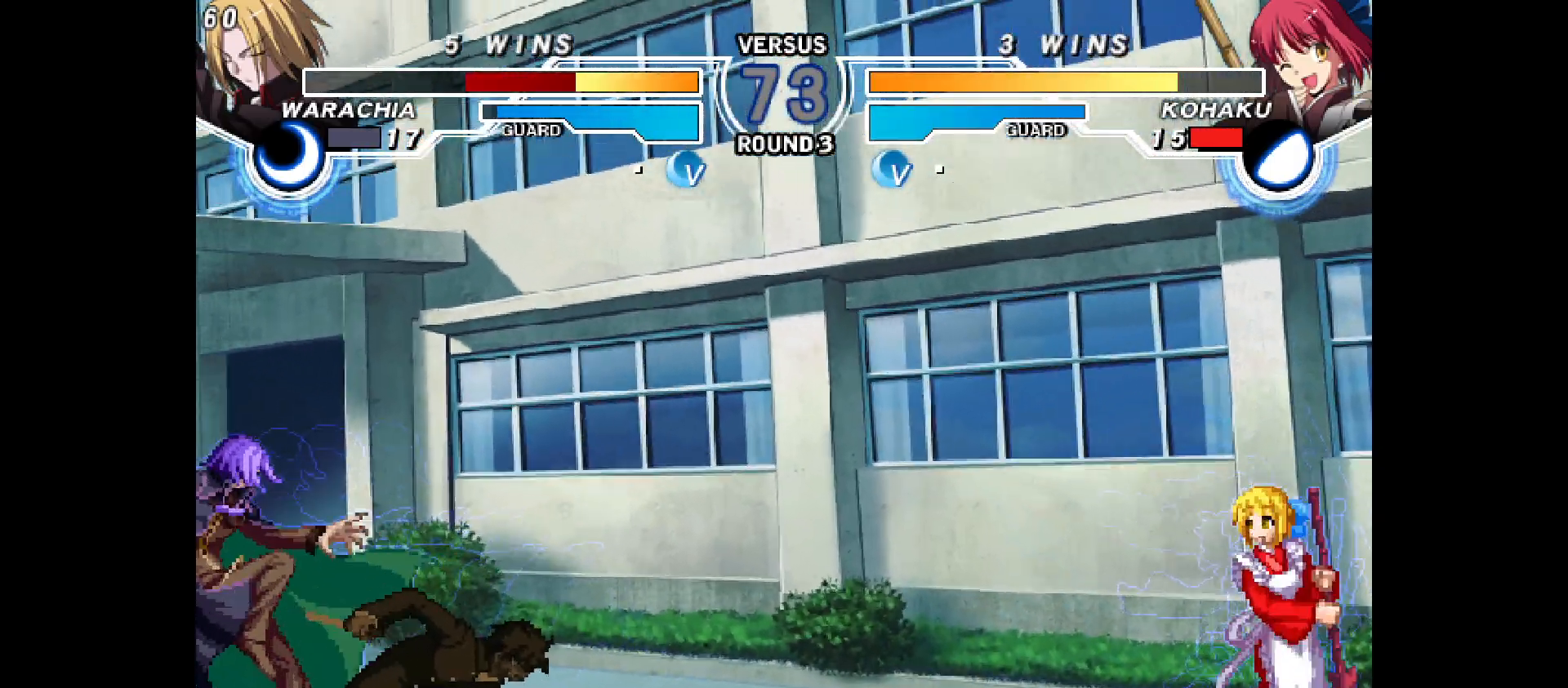
{"buttons": ["DPAD_LEFT"], "events": []}
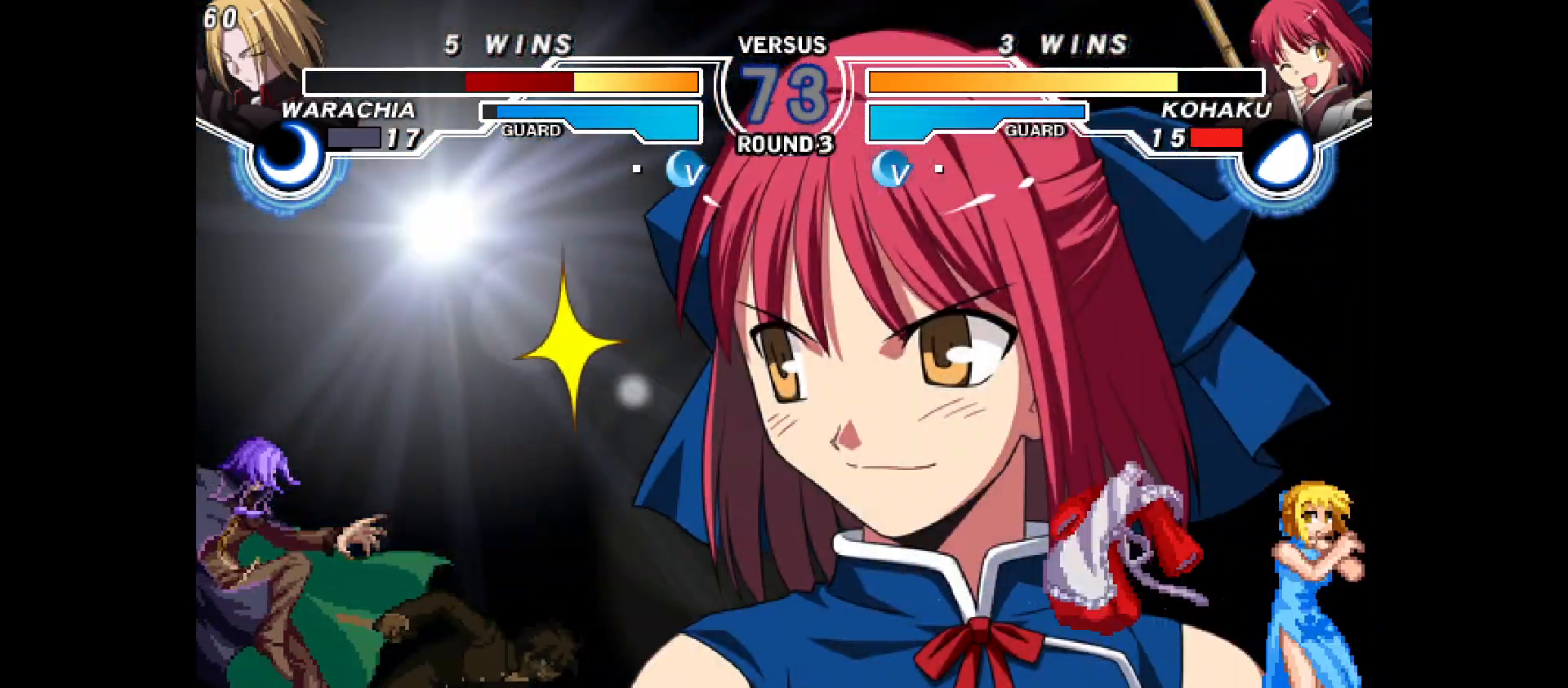
{"buttons": ["DPAD_LEFT"], "events": []}
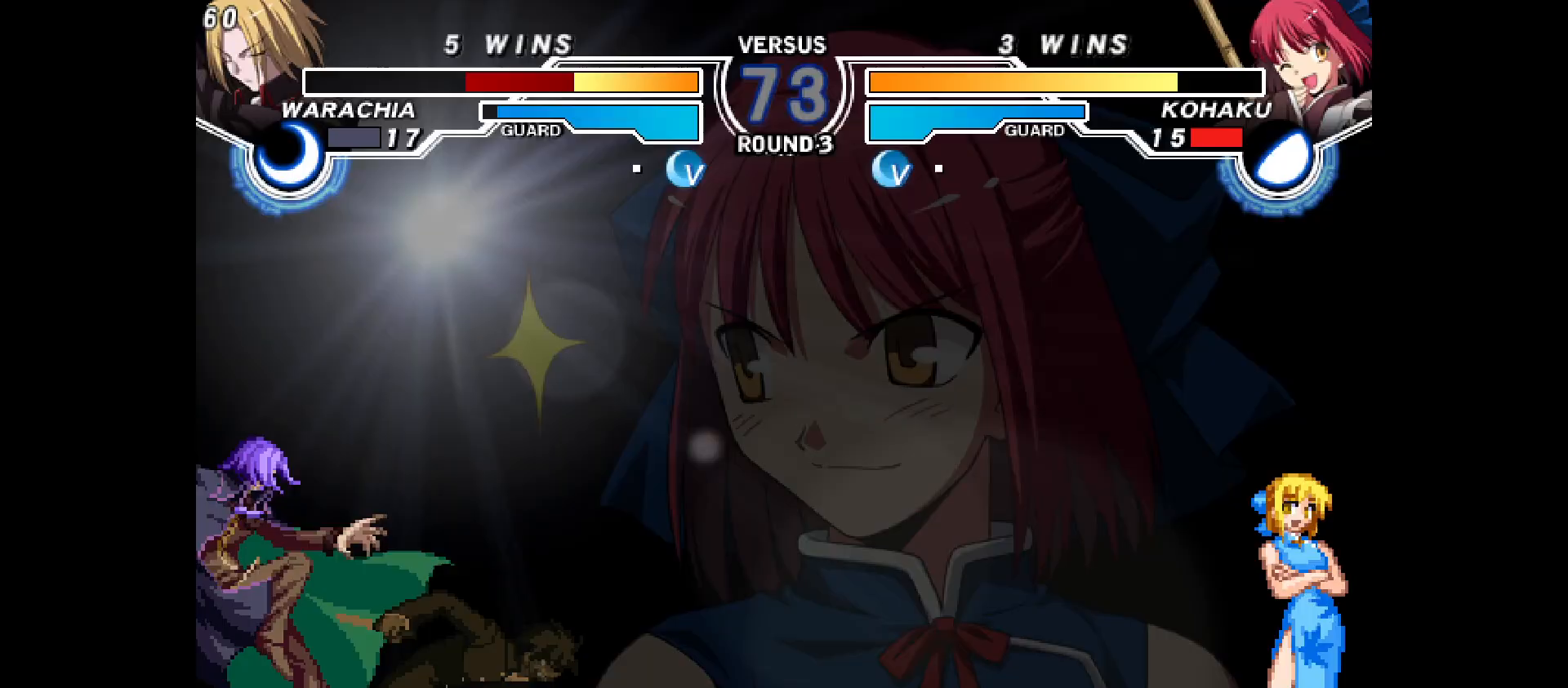
{"buttons": ["DPAD_LEFT"], "events": []}
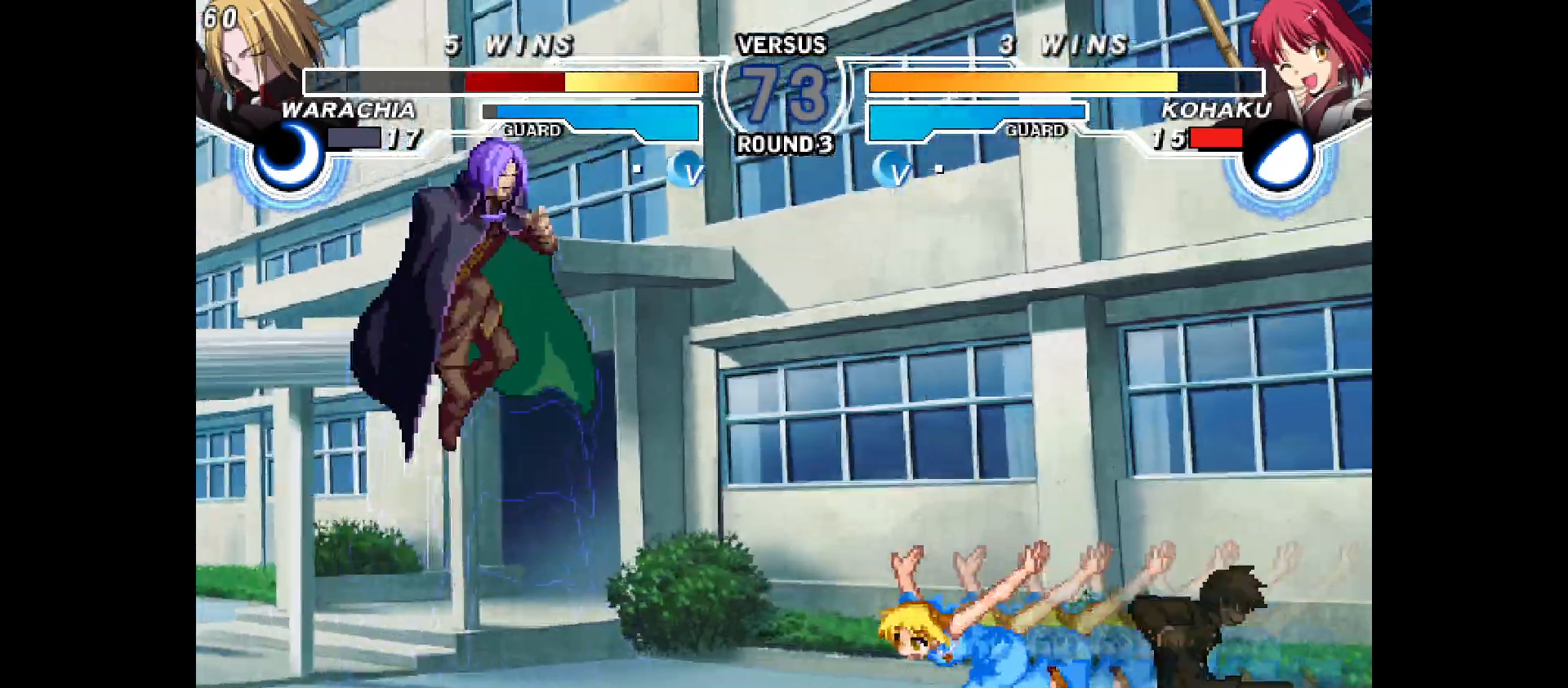
{"buttons": ["DPAD_RIGHT"], "events": [[83, "DPAD_LEFT", "up"], [117, "DPAD_RIGHT", "down"]]}
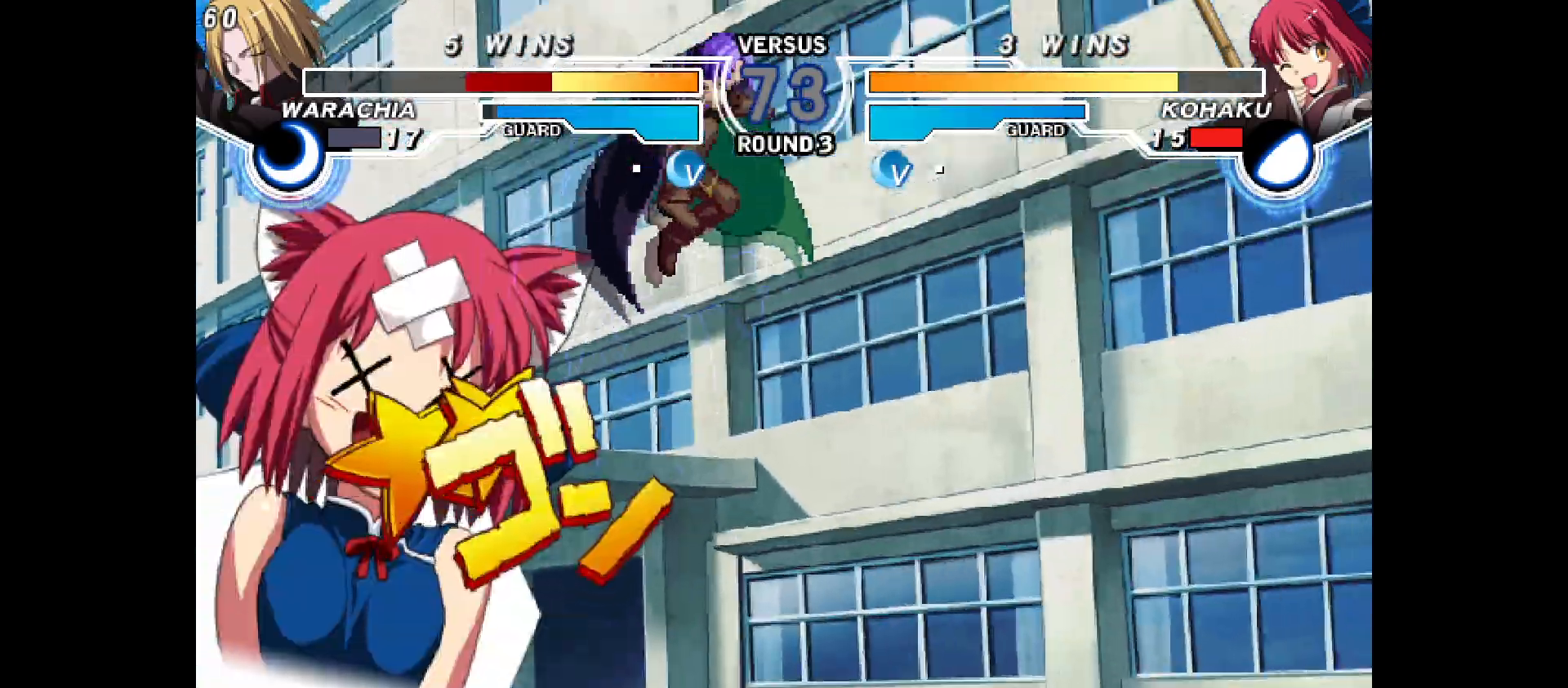
{"buttons": ["DPAD_RIGHT"], "events": []}
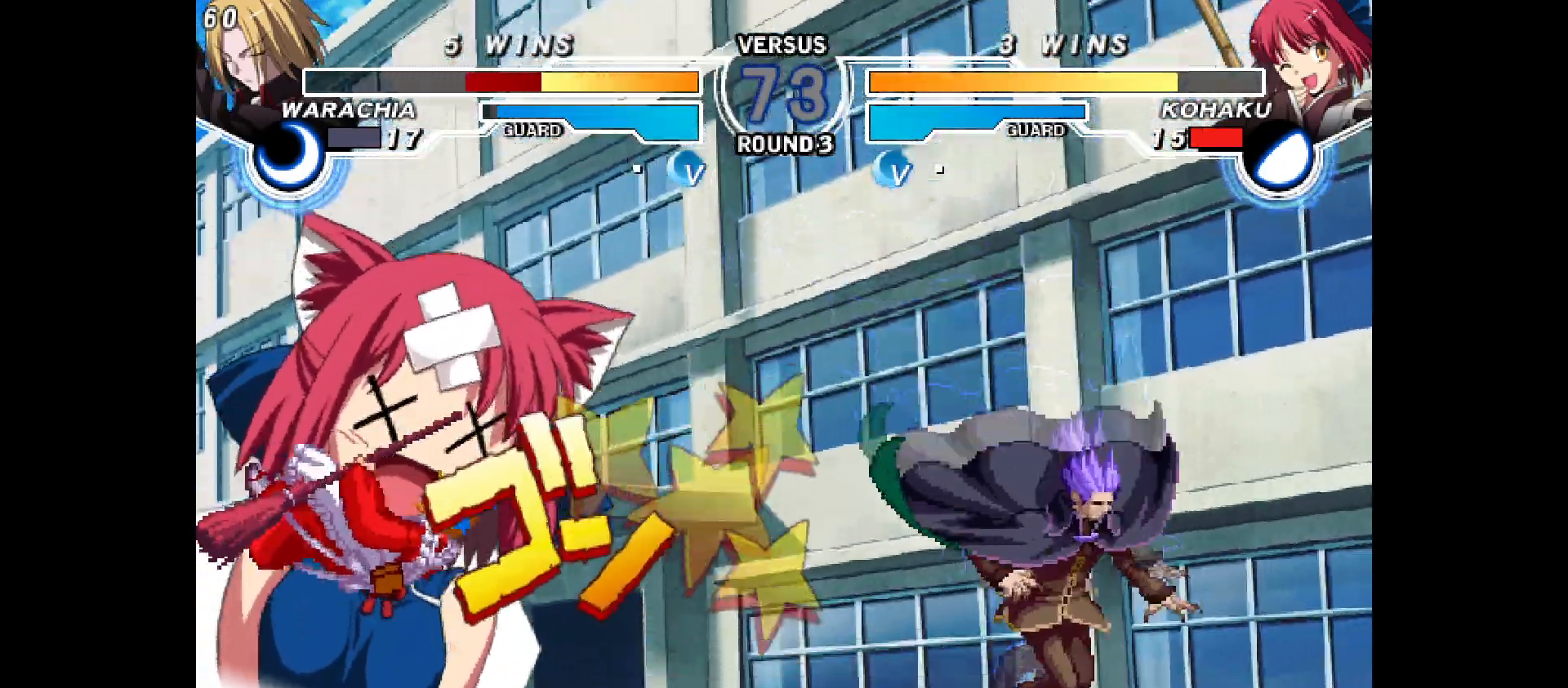
{"buttons": ["DPAD_RIGHT"], "events": [[433, "DPAD_DOWN", "down"], [483, "DPAD_DOWN", "up"]]}
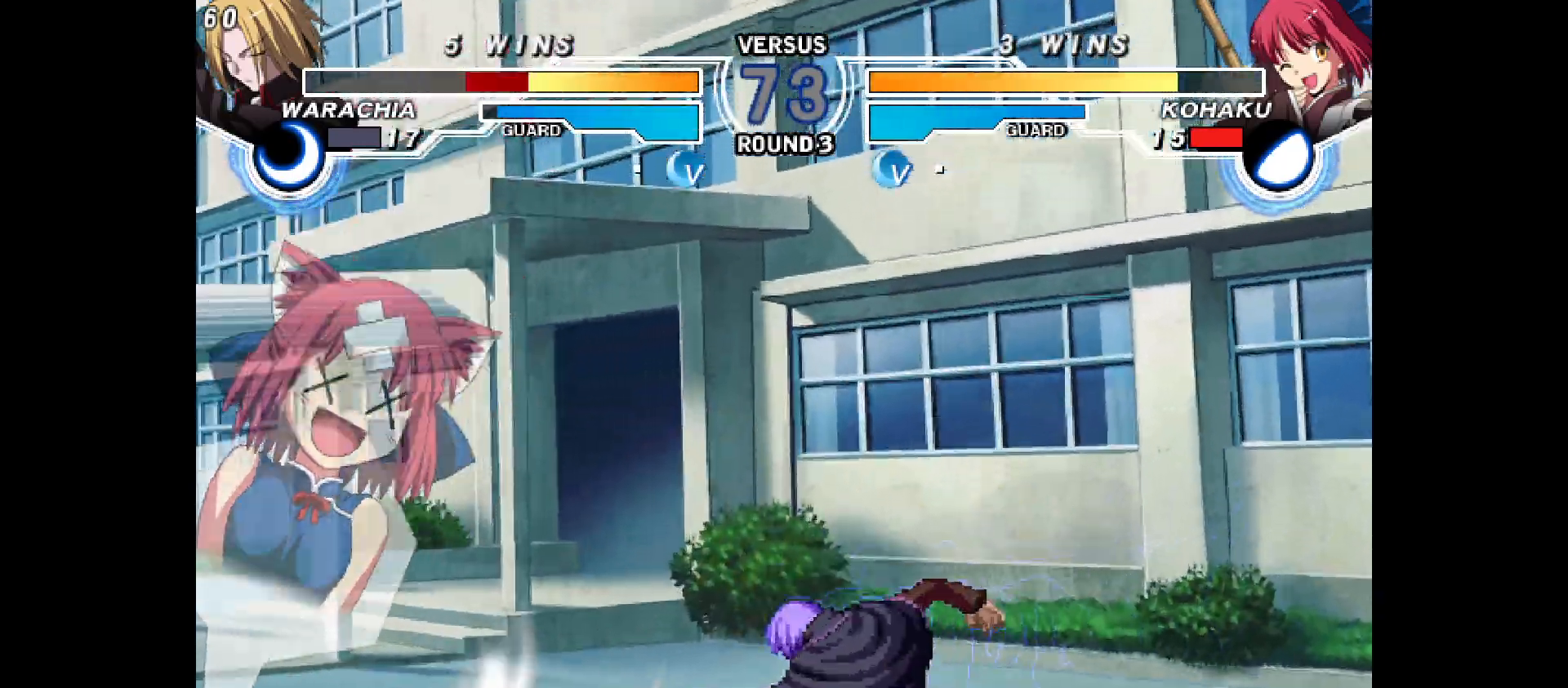
{"buttons": [], "events": [[467, "DPAD_RIGHT", "up"]]}
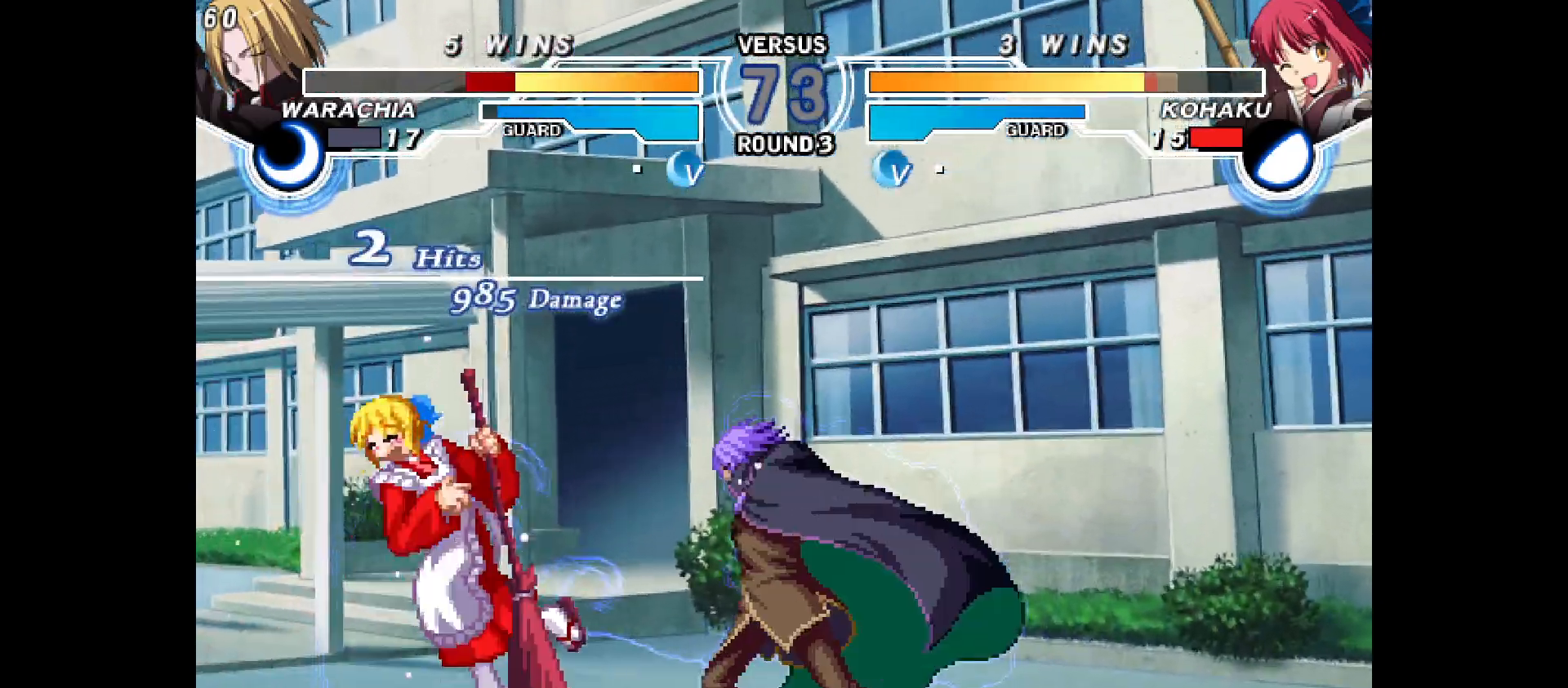
{"buttons": [], "events": [[17, "DPAD_LEFT", "down"], [100, "DPAD_LEFT", "up"], [167, "DPAD_LEFT", "down"], [250, "DPAD_LEFT", "up"], [333, "DPAD_LEFT", "down"], [433, "DPAD_LEFT", "up"]]}
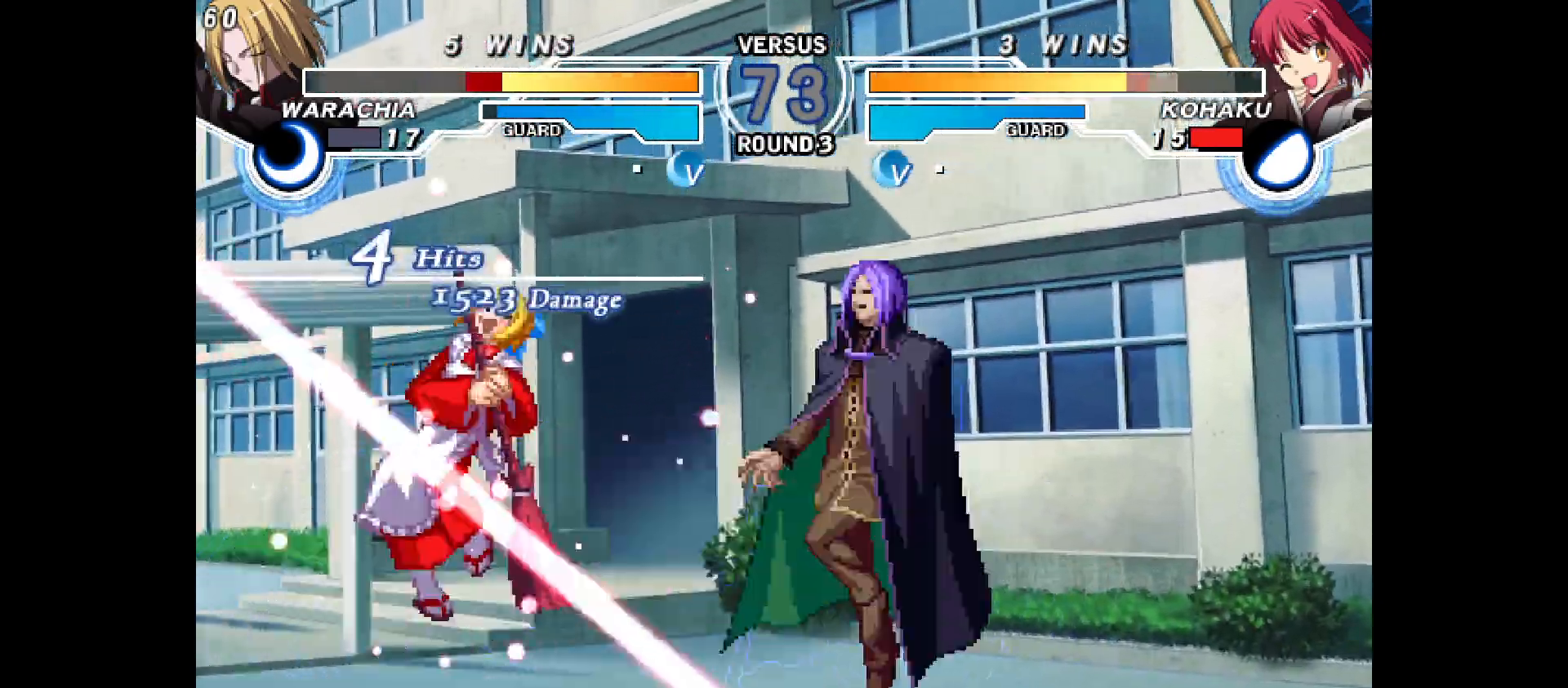
{"buttons": [], "events": [[17, "DPAD_LEFT", "down"], [117, "DPAD_LEFT", "up"], [200, "DPAD_LEFT", "down"], [317, "DPAD_LEFT", "up"], [383, "DPAD_LEFT", "down"], [483, "DPAD_LEFT", "up"]]}
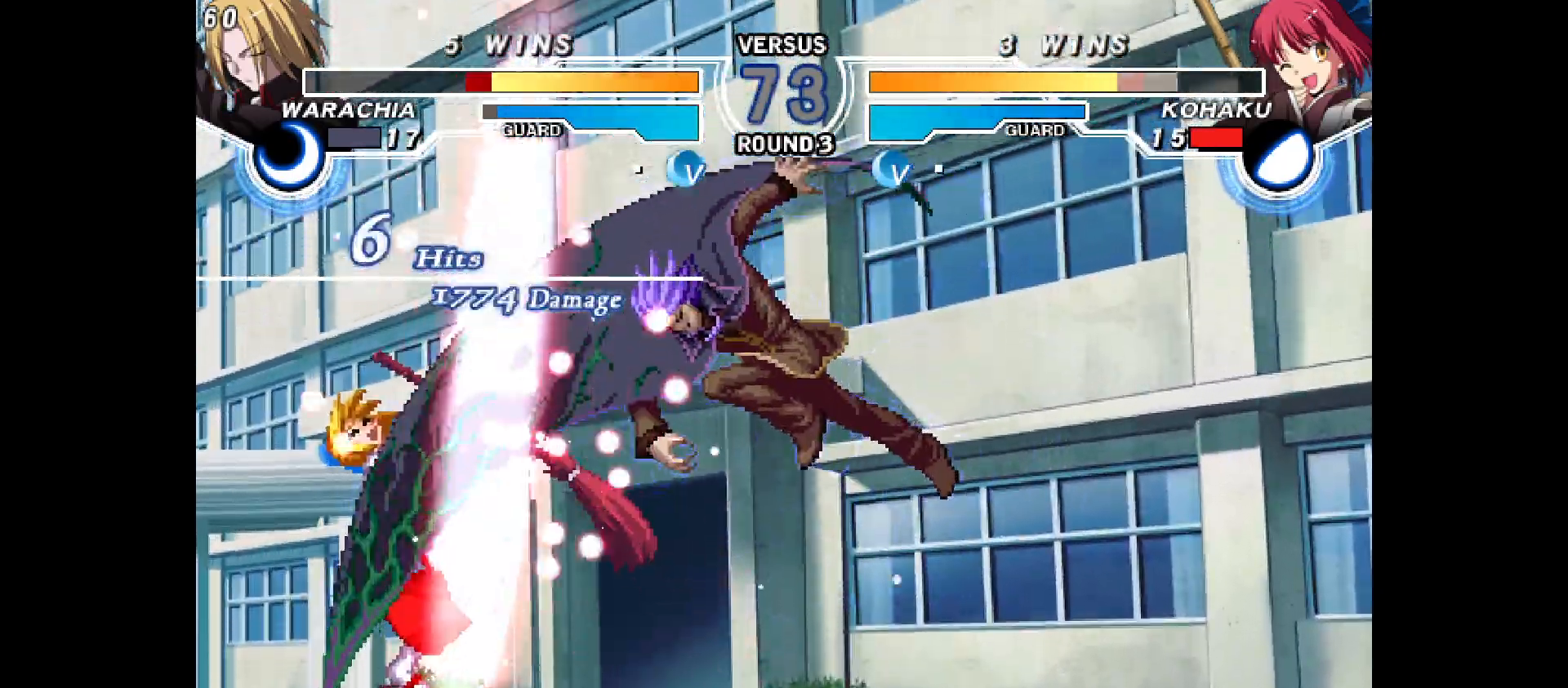
{"buttons": ["DPAD_LEFT"], "events": [[50, "DPAD_LEFT", "down"], [133, "DPAD_LEFT", "up"], [250, "DPAD_LEFT", "down"], [333, "DPAD_LEFT", "up"], [433, "DPAD_LEFT", "down"]]}